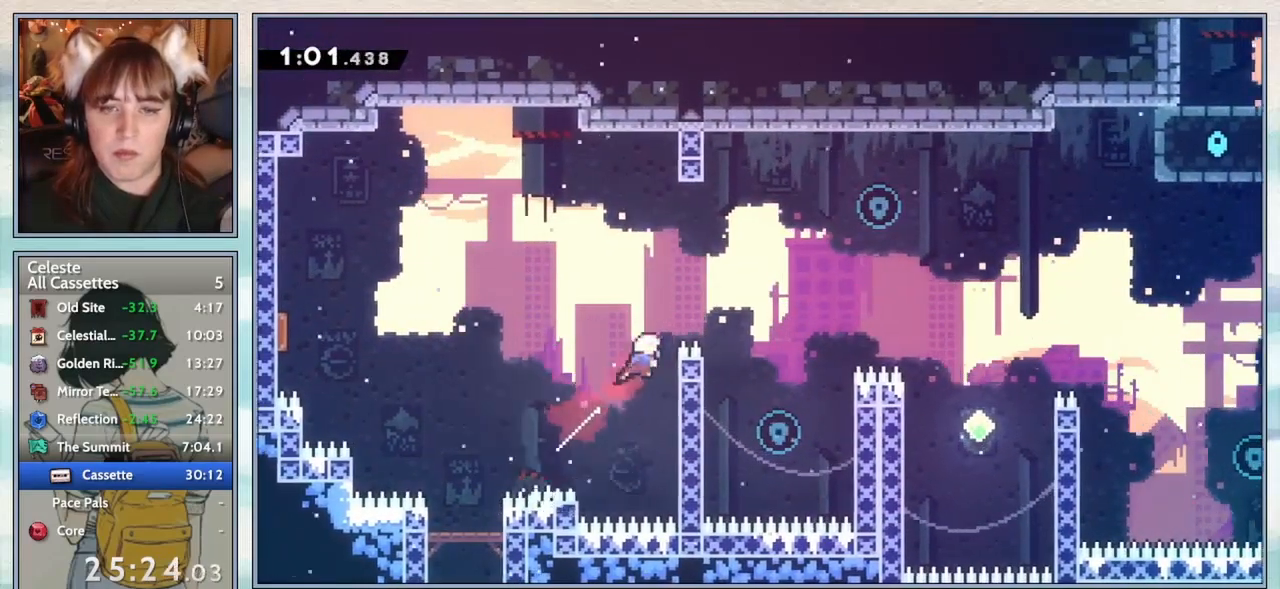
Gameplay with keyboard; each line is a JSON object with the keys held at the frame after it. "events" lists presses ("down") and releases ("up") of "confirm", "dash", "demo", "down", "grab", "jump", "jump2", "left", "pause", "right", "talk" and "up" between this image and that frame as [ms after this image, input, new state], when the widget could be followed in between. No other keys are recorded. Mouse input is not recorded. Key names are as the overlay labels them; some are game actions (e.g. jump) rather than physical keys.
{"keys": ["left"], "events": [[167, "dash", "up"], [283, "up", "up"], [333, "grab", "up"], [333, "right", "up"], [433, "left", "down"]]}
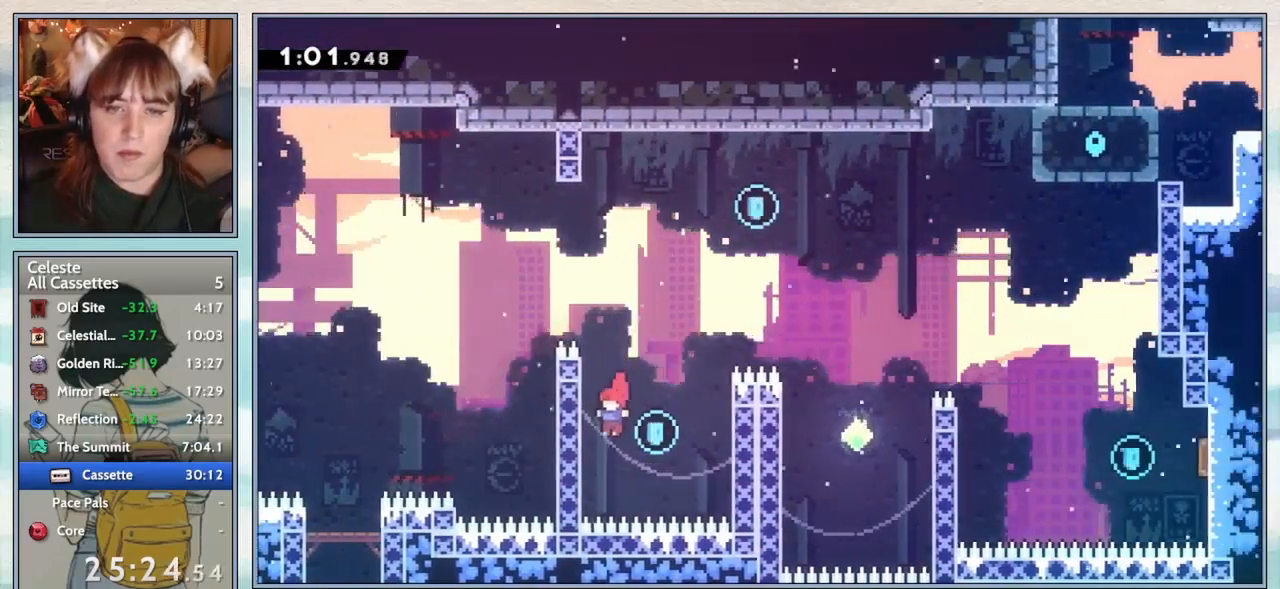
{"keys": ["jump2", "right"], "events": [[150, "up", "down"], [200, "dash", "down"], [200, "left", "up"], [300, "dash", "up"], [383, "jump2", "down"], [383, "right", "down"], [417, "up", "up"]]}
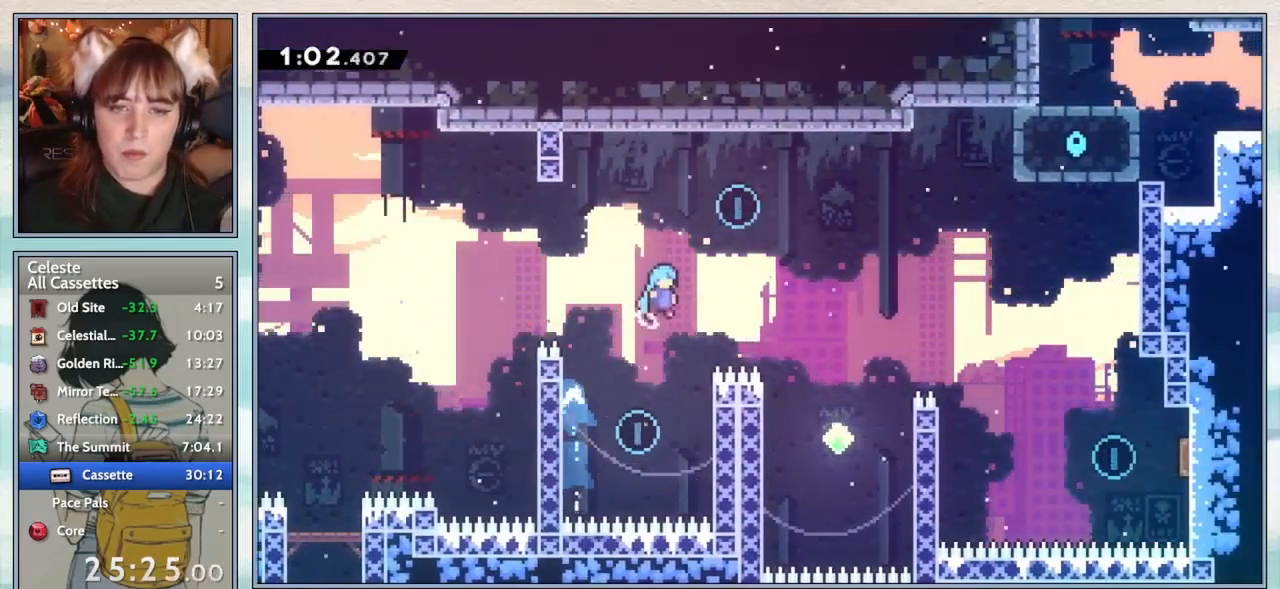
{"keys": ["jump2", "left"], "events": [[167, "right", "up"], [250, "left", "down"]]}
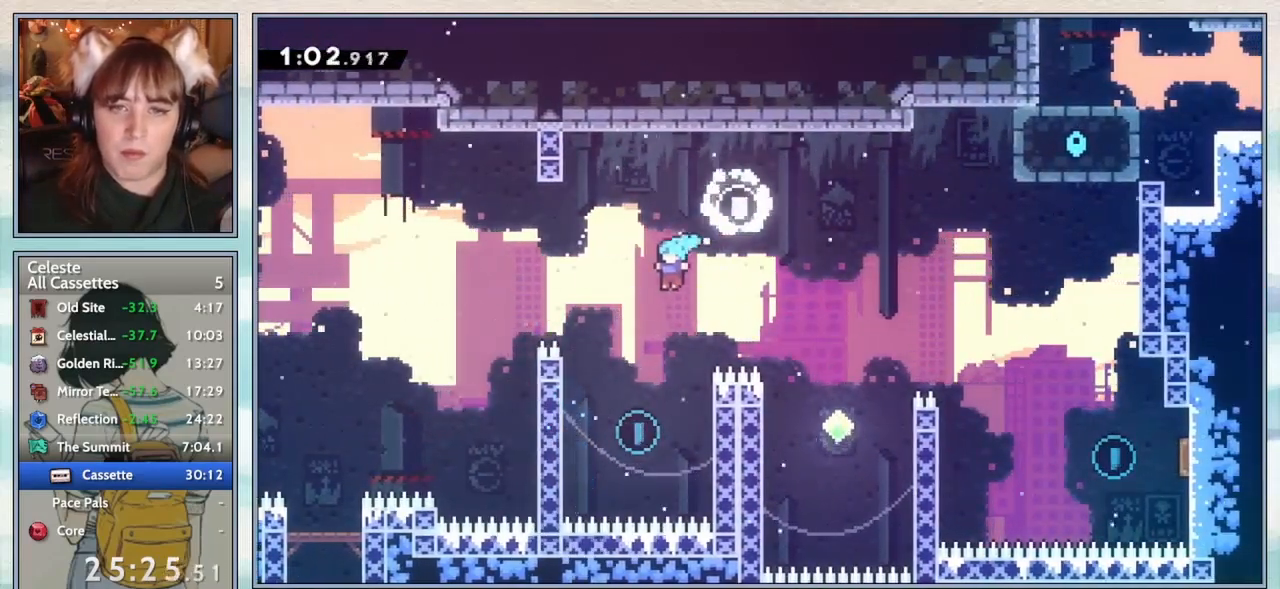
{"keys": ["grab"], "events": [[33, "left", "up"], [83, "jump2", "up"], [133, "right", "down"], [317, "grab", "down"], [467, "right", "up"]]}
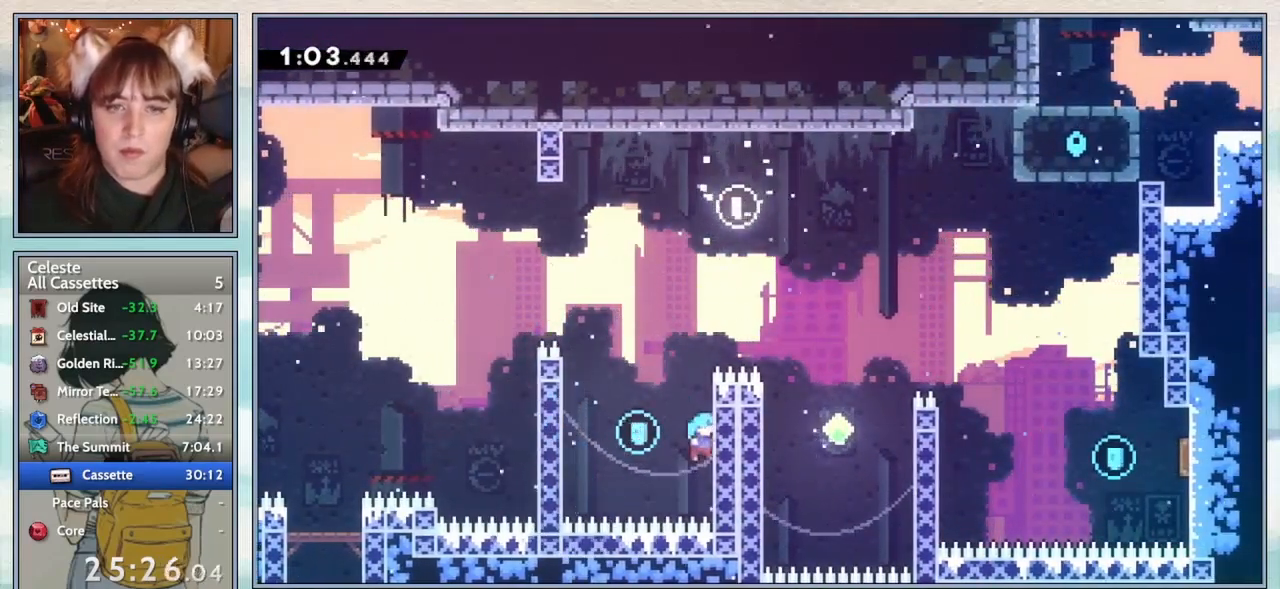
{"keys": ["grab", "right"], "events": [[17, "grab", "up"], [100, "jump2", "down"], [283, "right", "down"], [400, "jump2", "up"], [500, "grab", "down"]]}
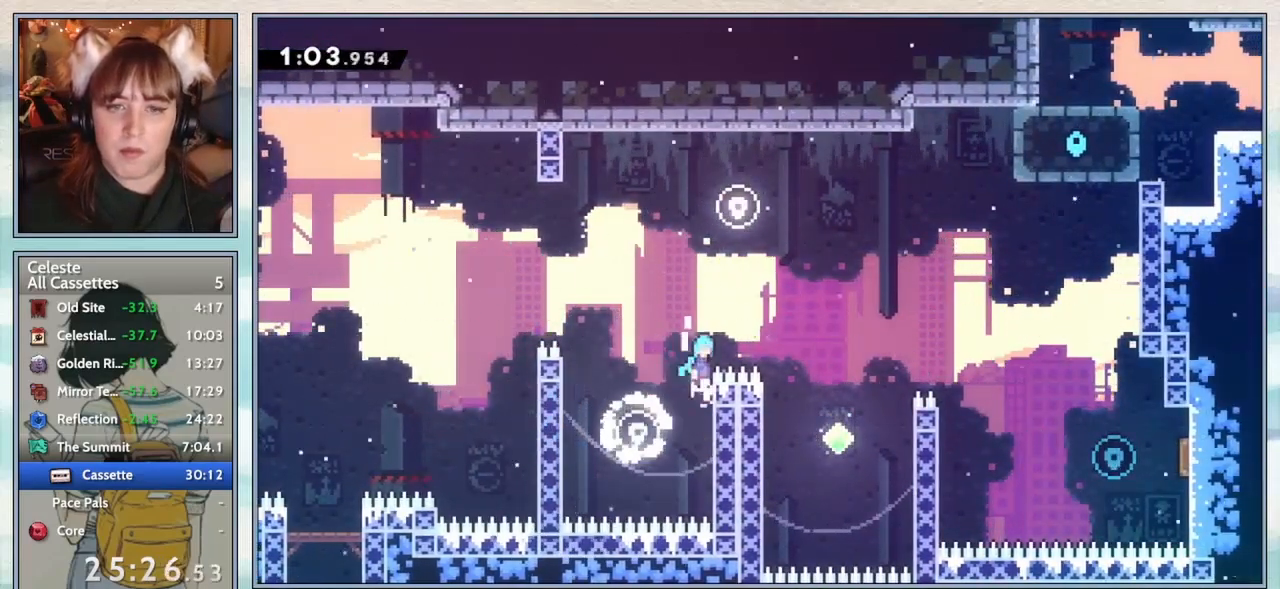
{"keys": ["right"], "events": [[33, "jump2", "down"], [267, "jump2", "up"], [300, "grab", "up"]]}
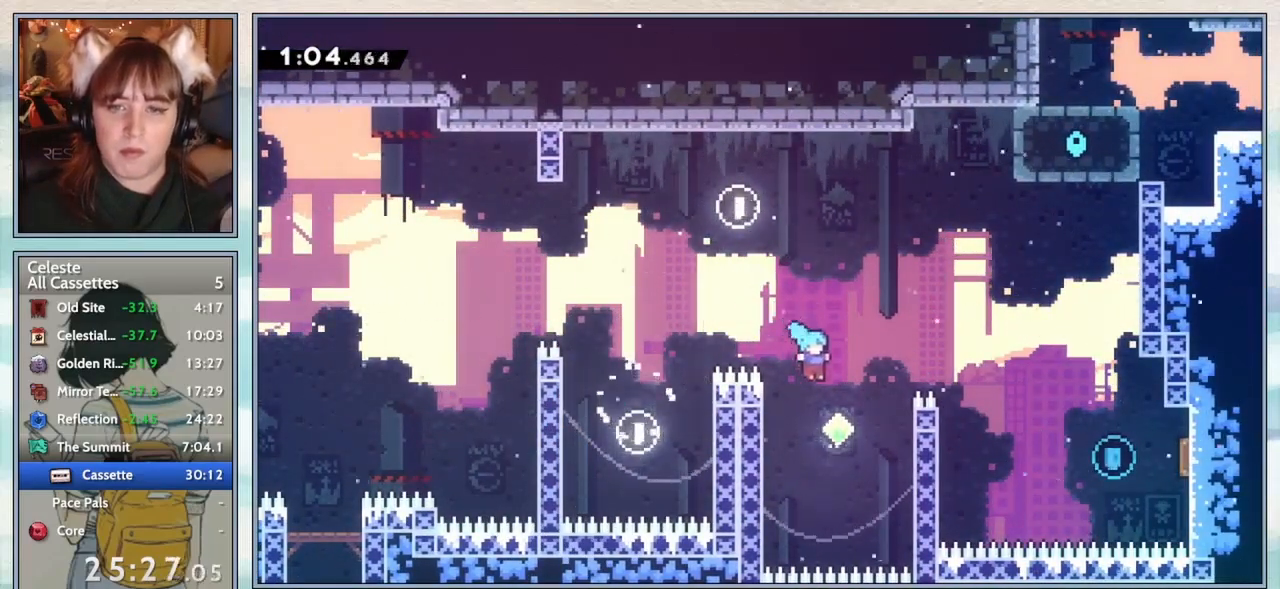
{"keys": ["grab", "jump2", "right"], "events": [[167, "dash", "down"], [200, "grab", "down"], [267, "dash", "up"], [333, "jump2", "down"]]}
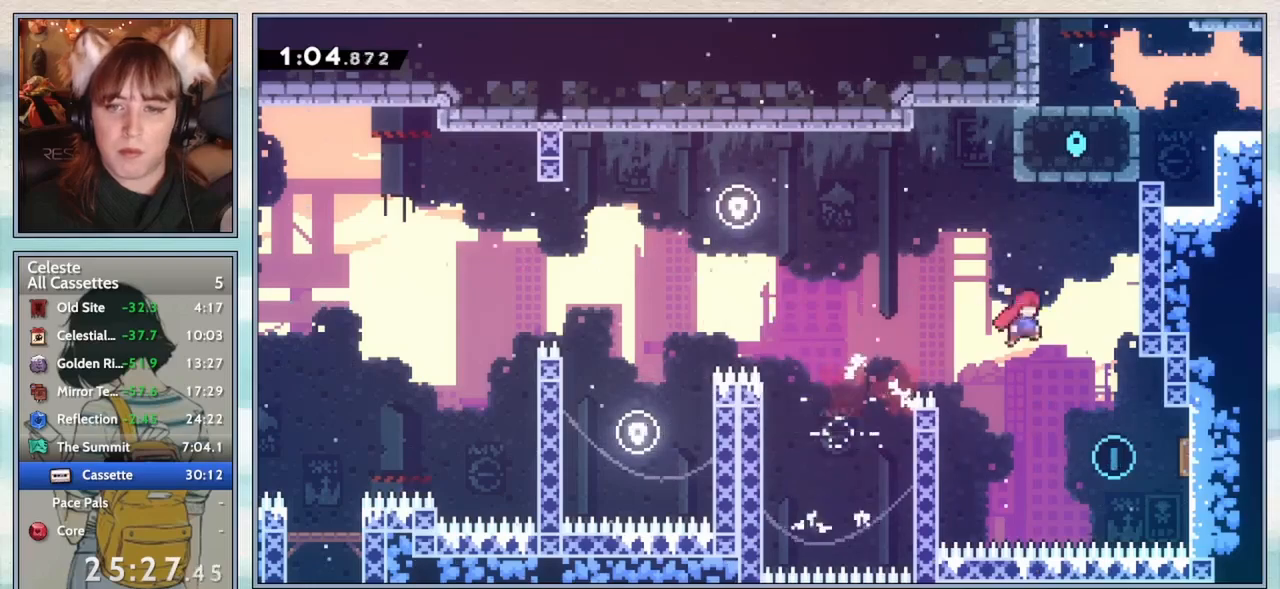
{"keys": ["up"], "events": [[17, "down", "down"], [17, "jump2", "up"], [50, "grab", "up"], [100, "dash", "down"], [150, "down", "up"], [217, "dash", "up"], [417, "up", "down"], [450, "right", "up"]]}
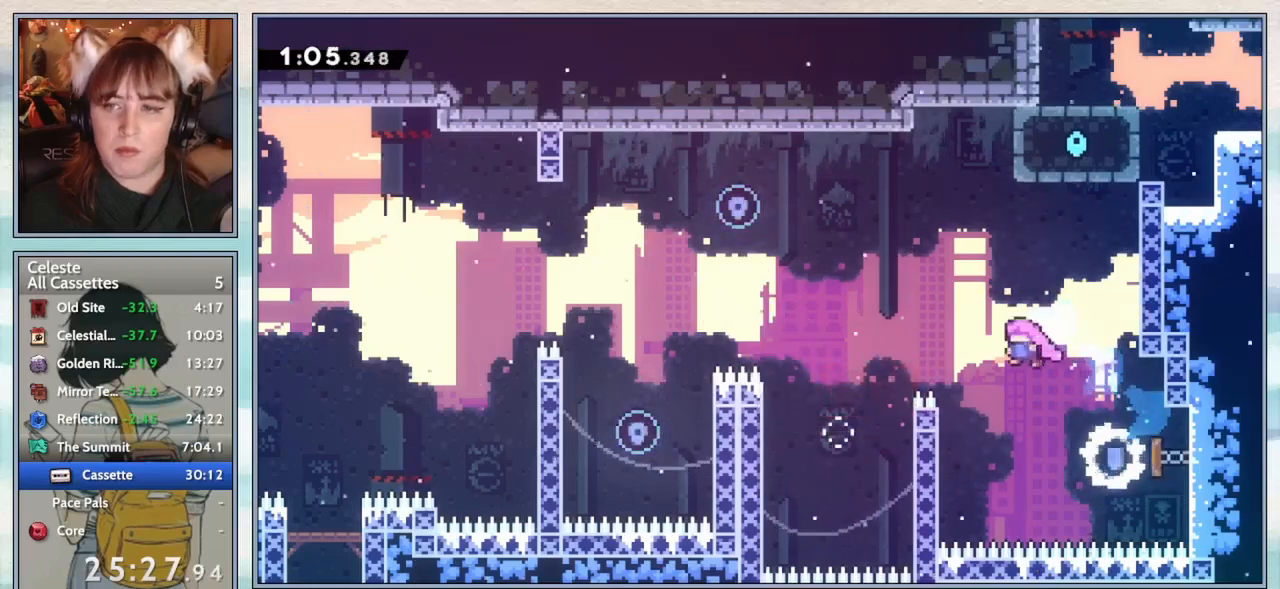
{"keys": ["grab", "jump2", "right", "up"], "events": [[67, "dash", "down"], [67, "right", "down"], [250, "dash", "up"], [317, "grab", "down"], [433, "jump2", "down"]]}
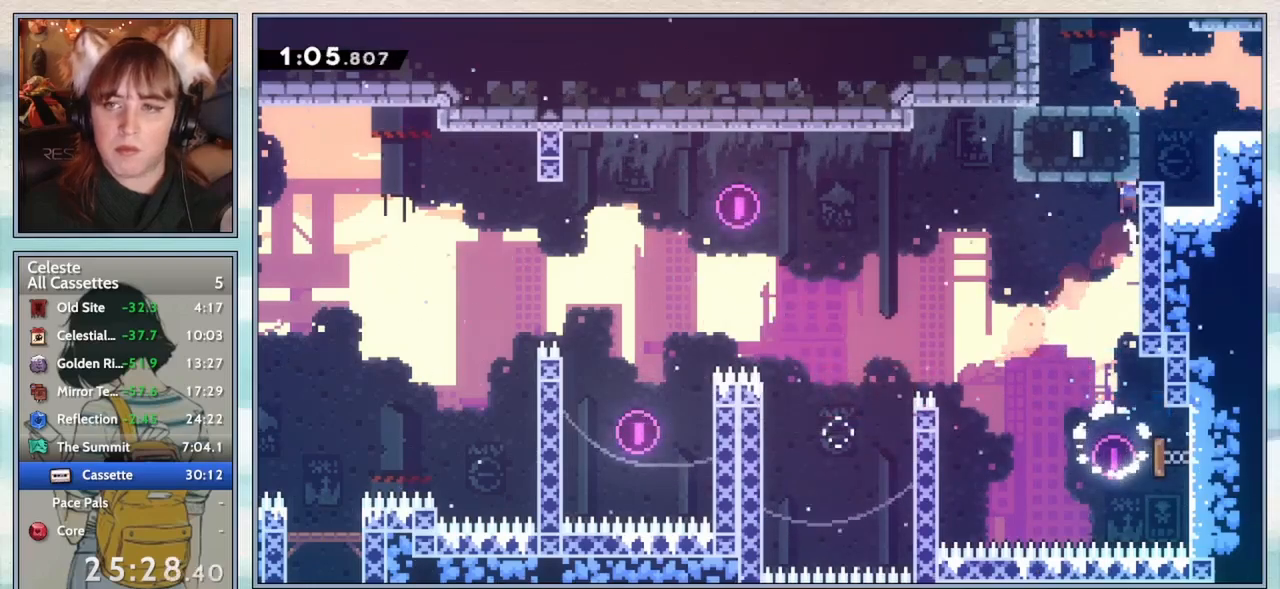
{"keys": ["grab", "jump2", "right"], "events": [[117, "jump2", "up"], [217, "right", "up"], [250, "up", "up"], [350, "jump2", "down"], [483, "right", "down"]]}
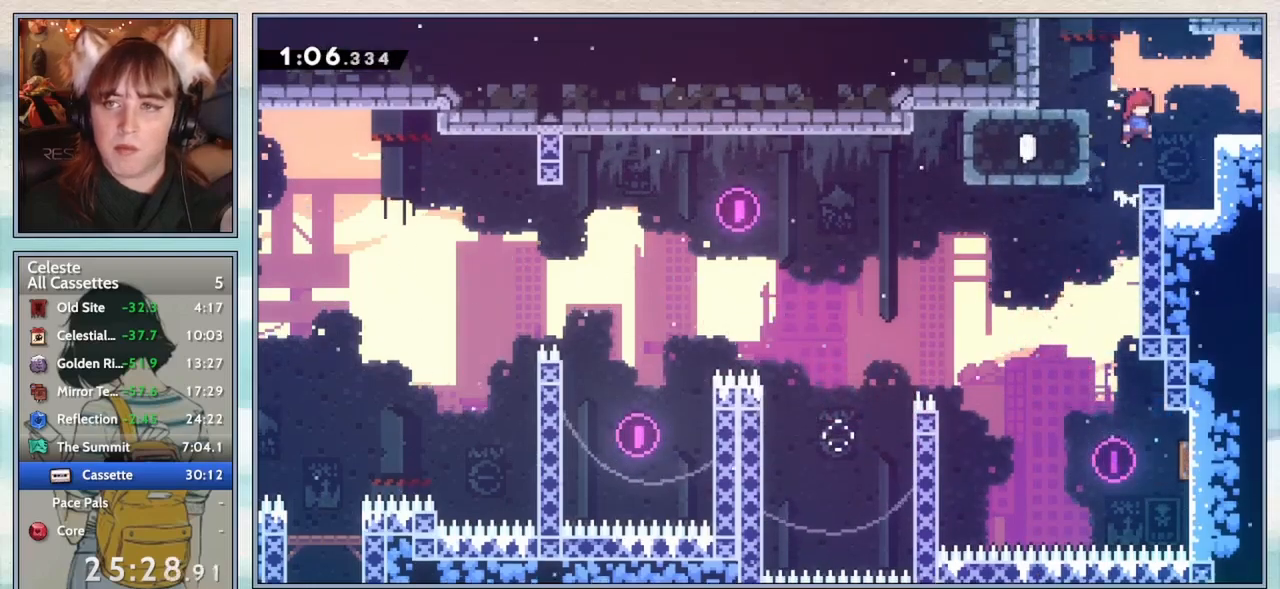
{"keys": ["jump2"], "events": [[100, "grab", "up"], [133, "demo", "down"], [167, "jump2", "up"], [283, "demo", "up"], [317, "jump2", "down"], [350, "right", "up"]]}
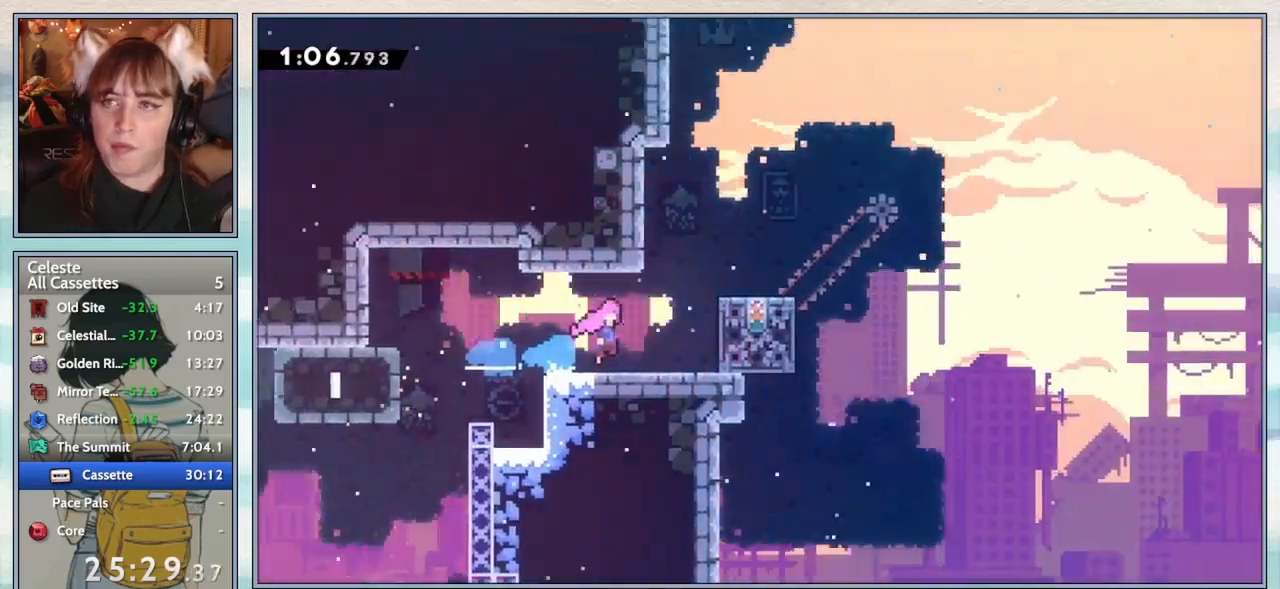
{"keys": ["grab", "jump2", "right", "up"], "events": [[67, "right", "down"], [450, "grab", "down"], [500, "up", "down"]]}
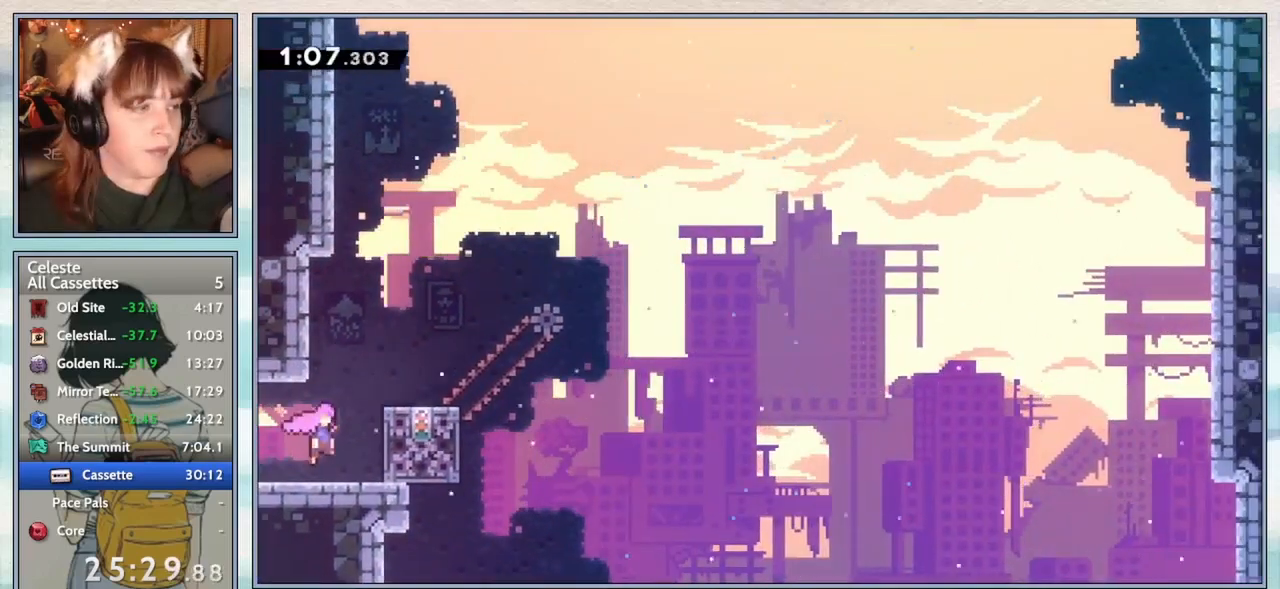
{"keys": ["grab", "right", "up"], "events": [[133, "jump2", "up"]]}
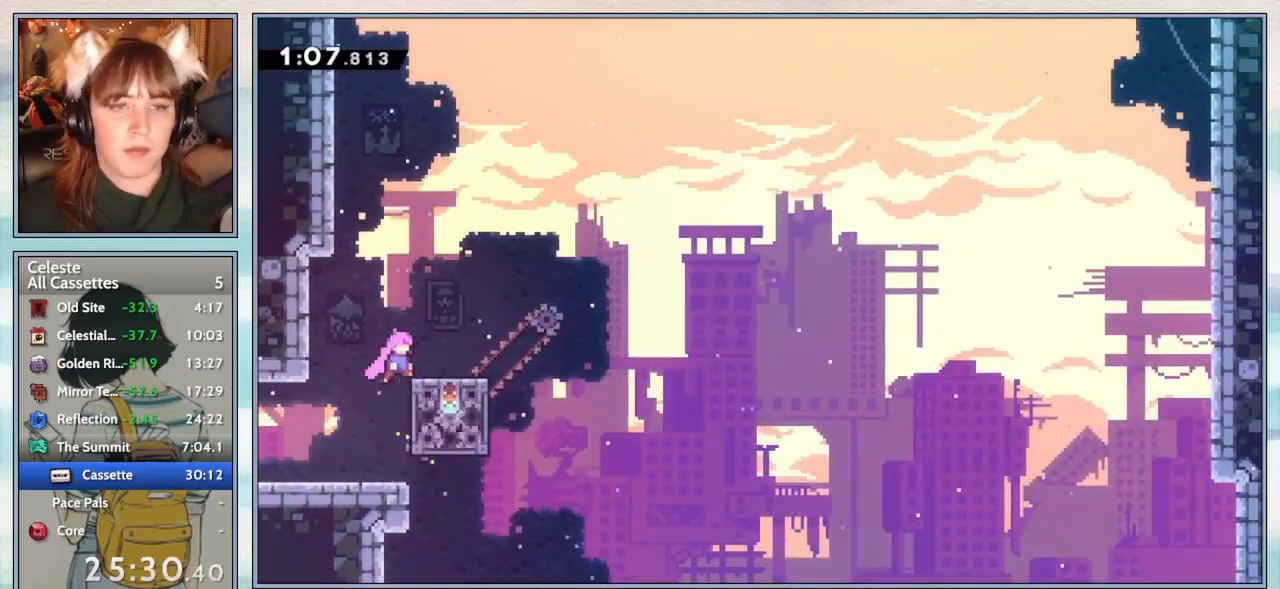
{"keys": ["jump2", "right"], "events": [[33, "right", "up"], [67, "grab", "up"], [67, "up", "up"], [183, "right", "down"], [233, "dash", "down"], [350, "dash", "up"], [417, "jump2", "down"]]}
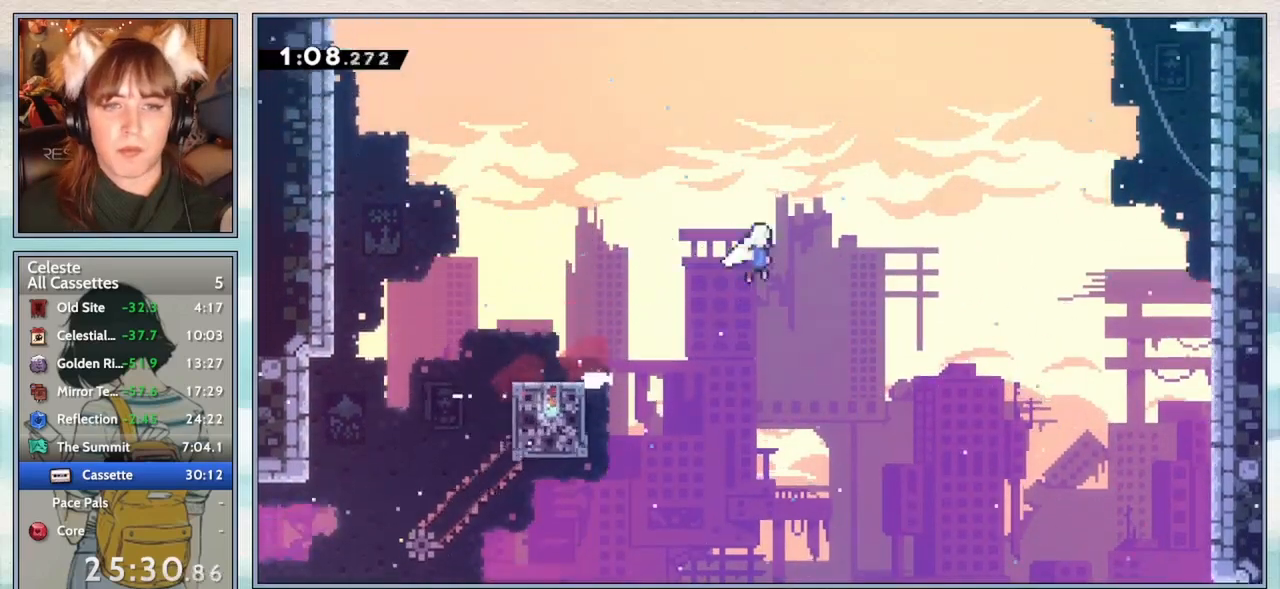
{"keys": ["up"], "events": [[250, "up", "down"], [283, "jump2", "up"], [283, "right", "up"], [350, "dash", "down"], [500, "dash", "up"]]}
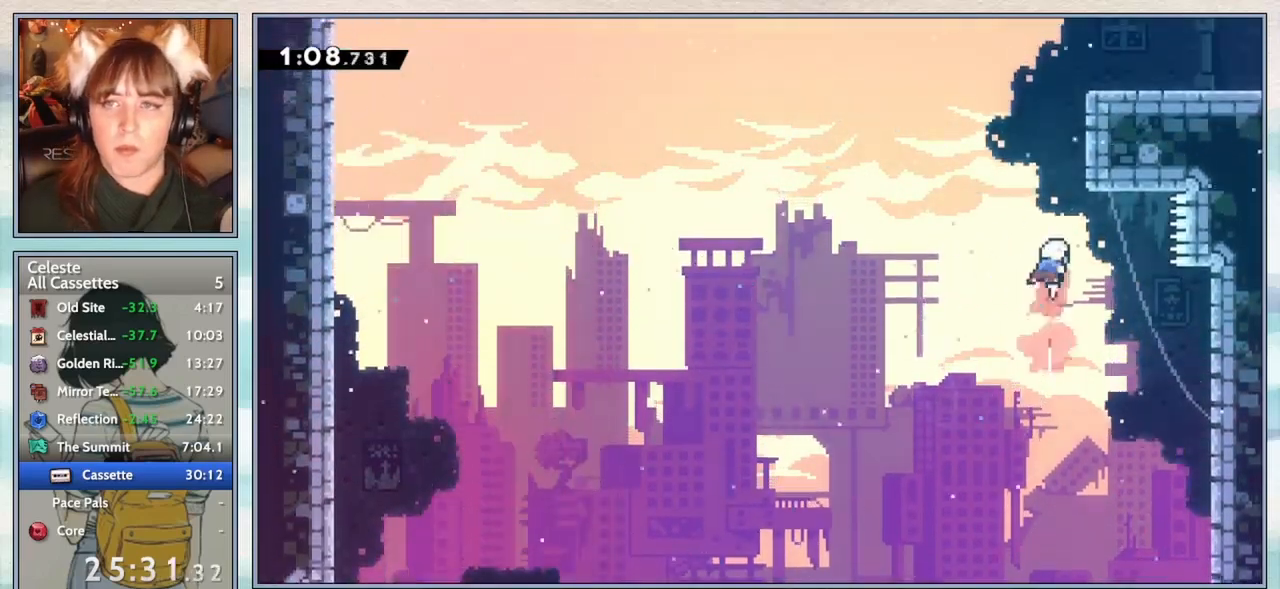
{"keys": ["grab", "jump2", "right"], "events": [[100, "dash", "down"], [217, "dash", "up"], [267, "right", "down"], [300, "up", "up"], [350, "grab", "down"], [450, "jump2", "down"]]}
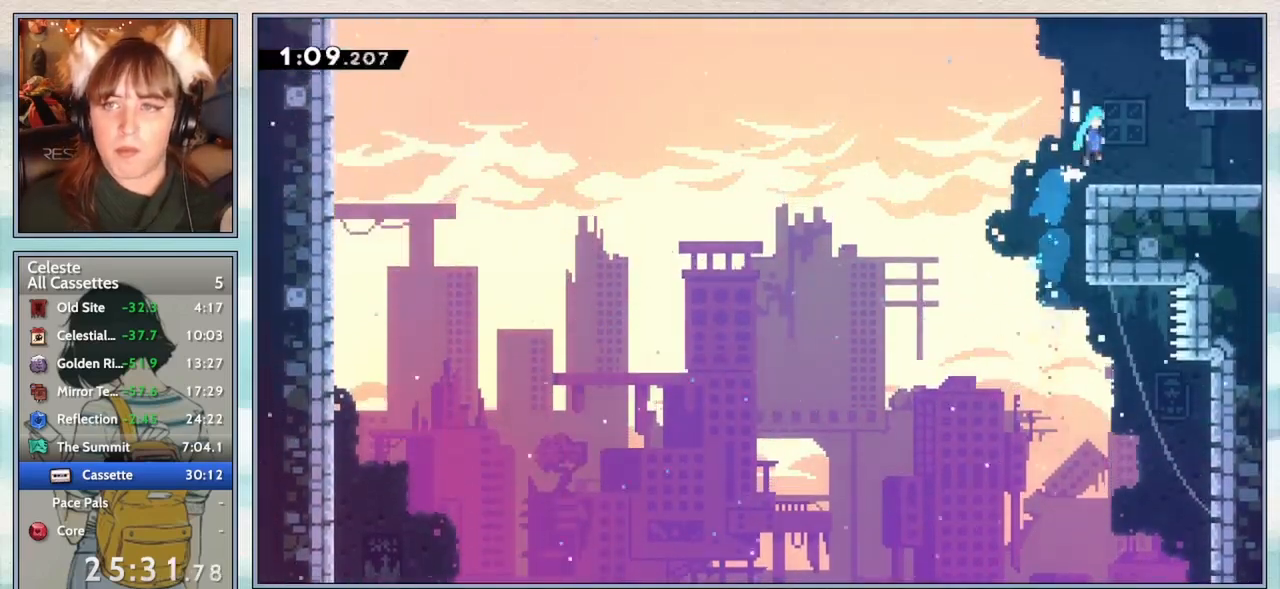
{"keys": [], "events": [[17, "jump2", "up"], [133, "down", "down"], [133, "grab", "up"], [283, "dash", "down"], [333, "jump2", "down"], [400, "dash", "up"], [400, "jump2", "up"], [450, "down", "up"], [500, "right", "up"]]}
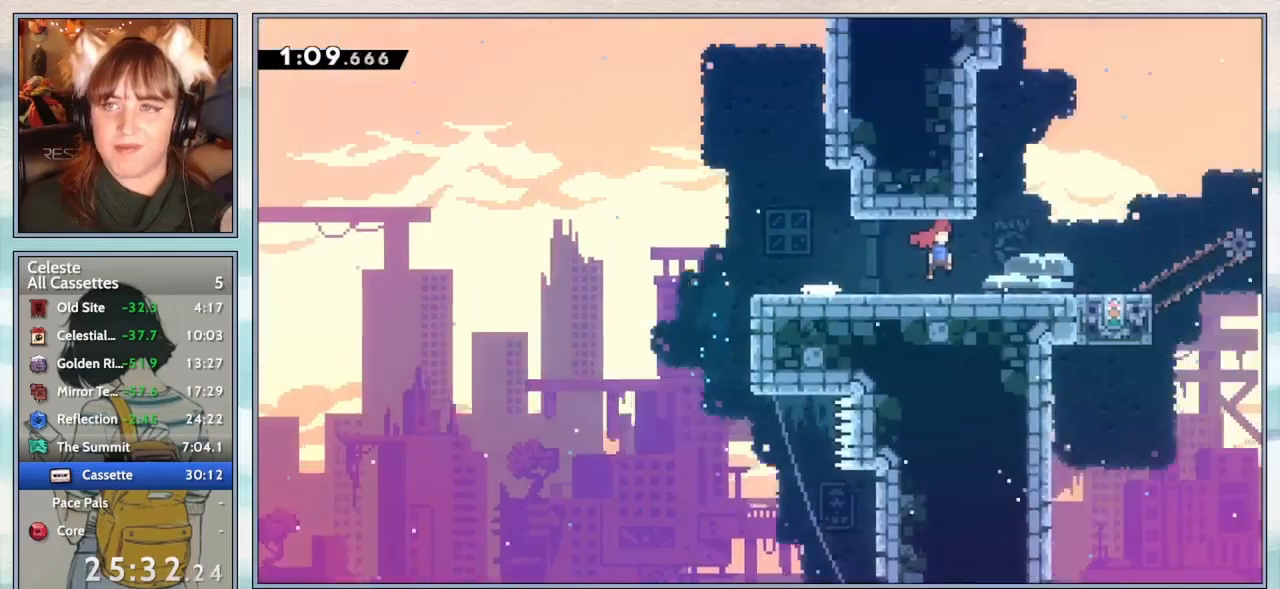
{"keys": ["right"], "events": [[83, "right", "down"]]}
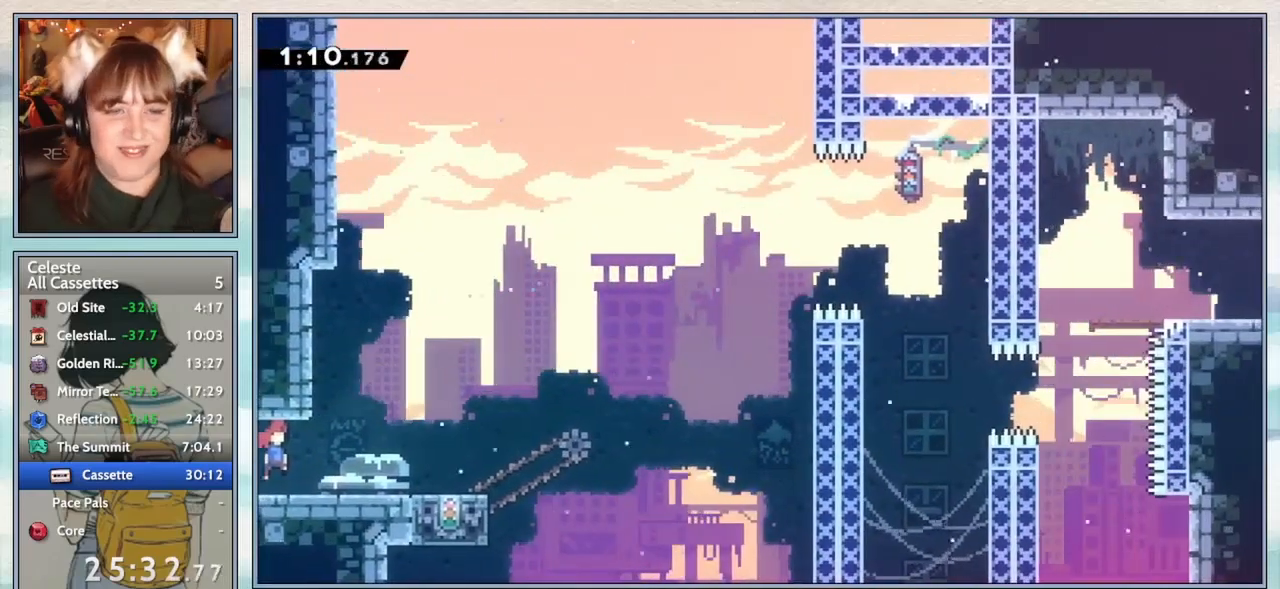
{"keys": ["down"], "events": [[233, "right", "up"], [283, "down", "down"], [333, "dash", "down"], [483, "dash", "up"]]}
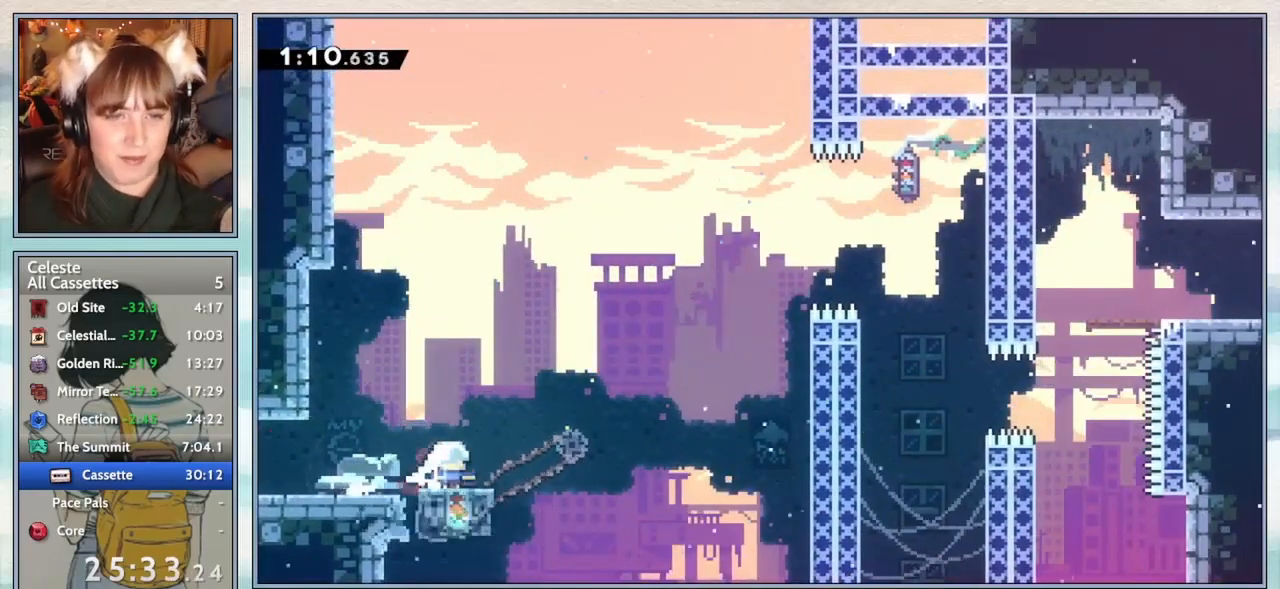
{"keys": ["jump2", "right"], "events": [[17, "down", "up"], [233, "right", "down"], [383, "jump2", "down"]]}
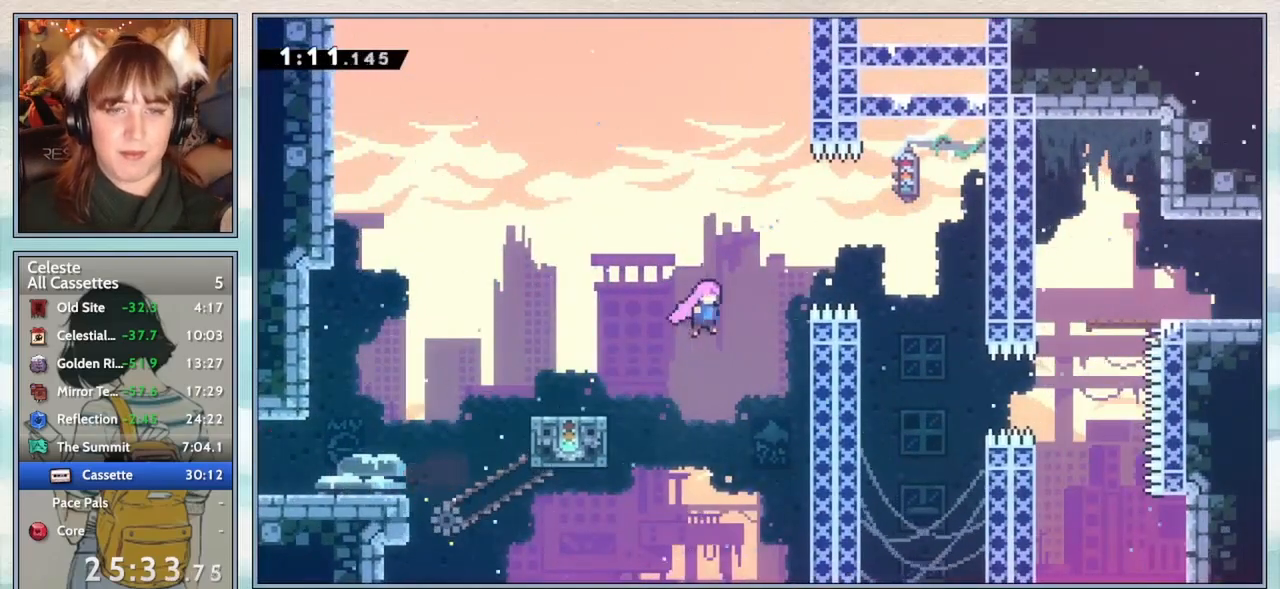
{"keys": [], "events": [[250, "jump2", "up"], [417, "right", "up"]]}
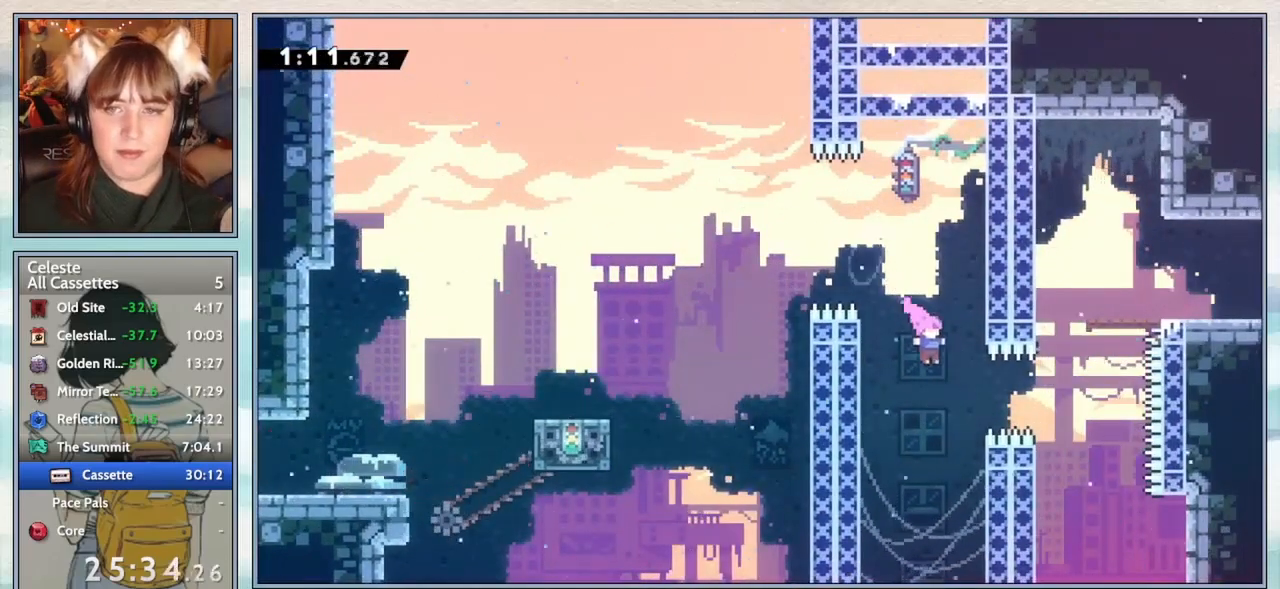
{"keys": ["dash", "left", "up"], "events": [[17, "right", "down"], [133, "dash", "down"], [267, "dash", "up"], [350, "up", "down"], [383, "right", "up"], [433, "dash", "down"], [467, "left", "down"]]}
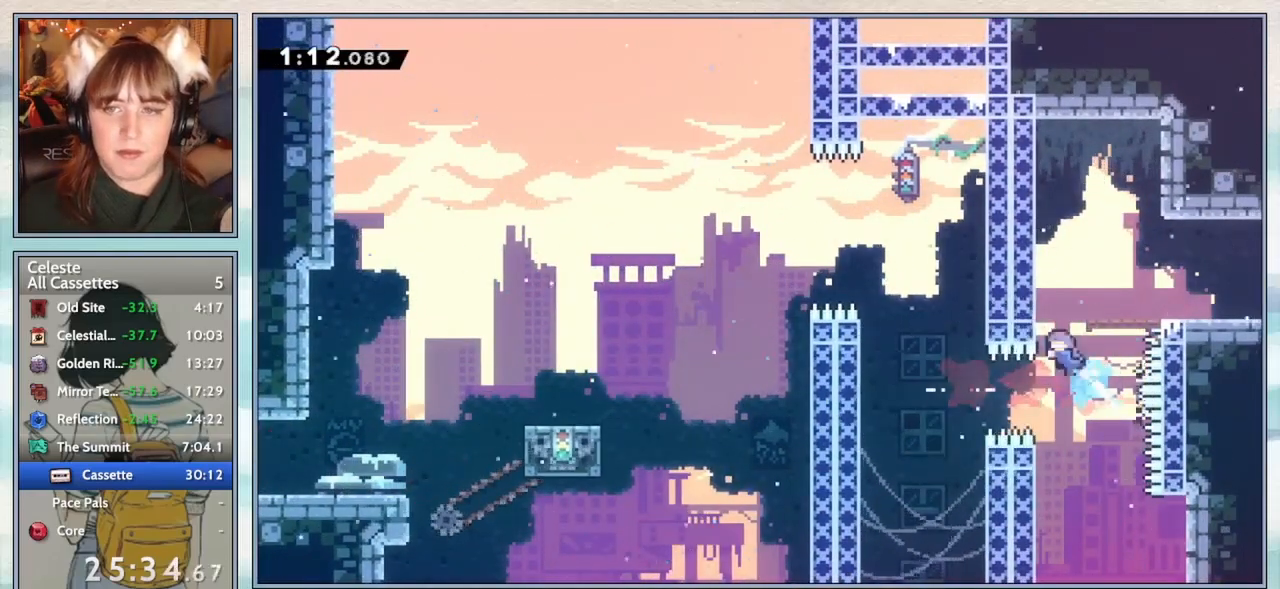
{"keys": ["down", "right"], "events": [[33, "dash", "up"], [67, "left", "up"], [117, "jump2", "down"], [117, "right", "down"], [117, "up", "up"], [167, "jump2", "up"], [233, "down", "down"], [383, "dash", "down"], [417, "jump2", "down"], [483, "dash", "up"], [483, "jump2", "up"]]}
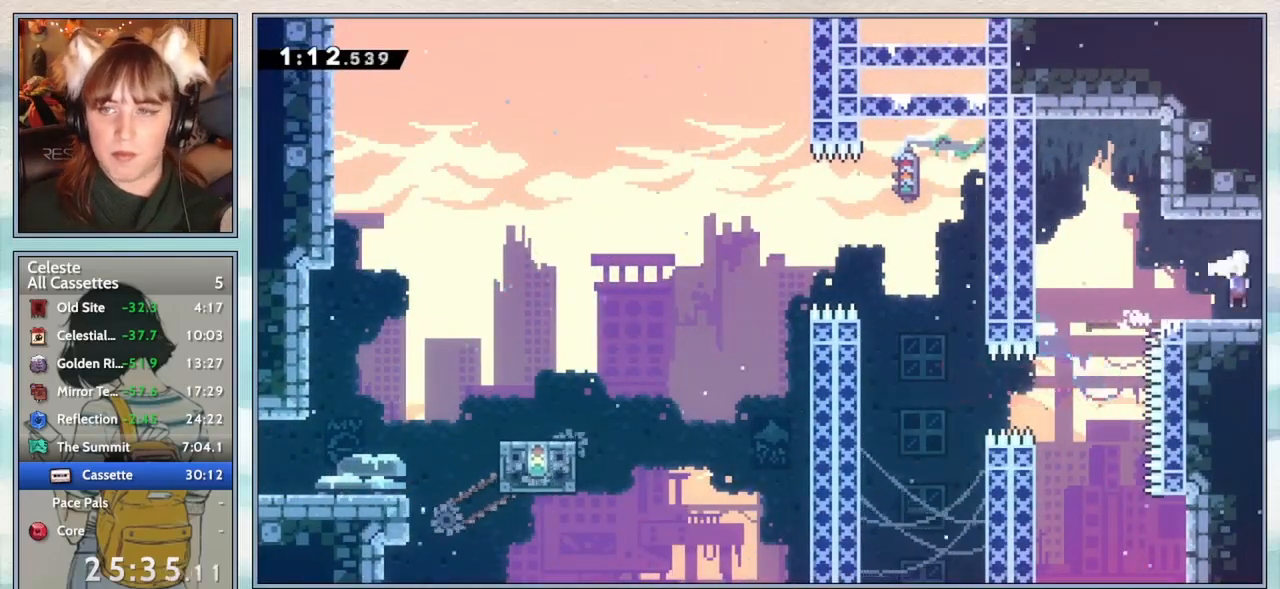
{"keys": ["right"], "events": [[150, "down", "up"], [150, "right", "up"], [283, "right", "down"]]}
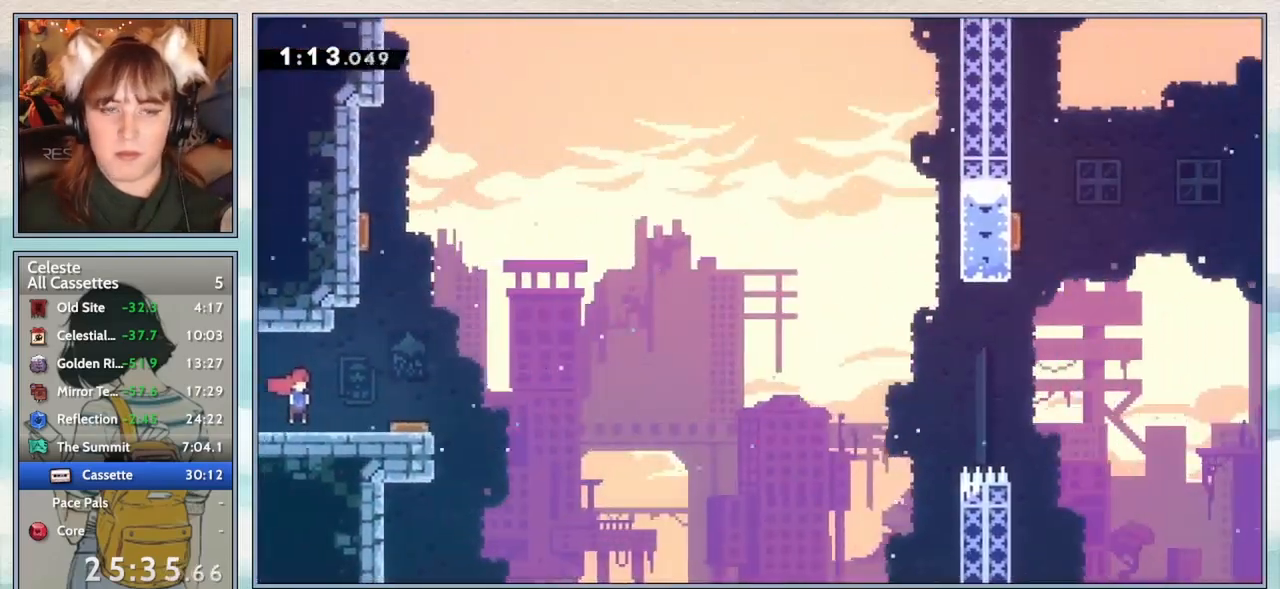
{"keys": ["jump2", "right", "up"], "events": [[133, "up", "down"], [267, "jump2", "down"]]}
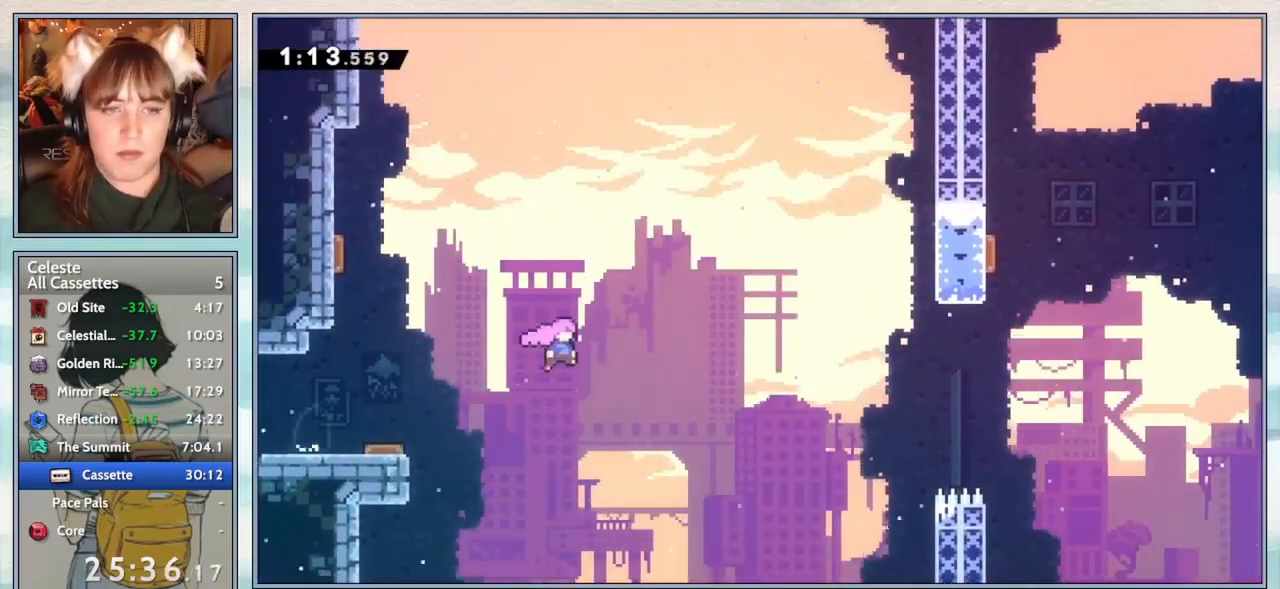
{"keys": ["dash", "right", "up"], "events": [[367, "jump2", "up"], [467, "dash", "down"]]}
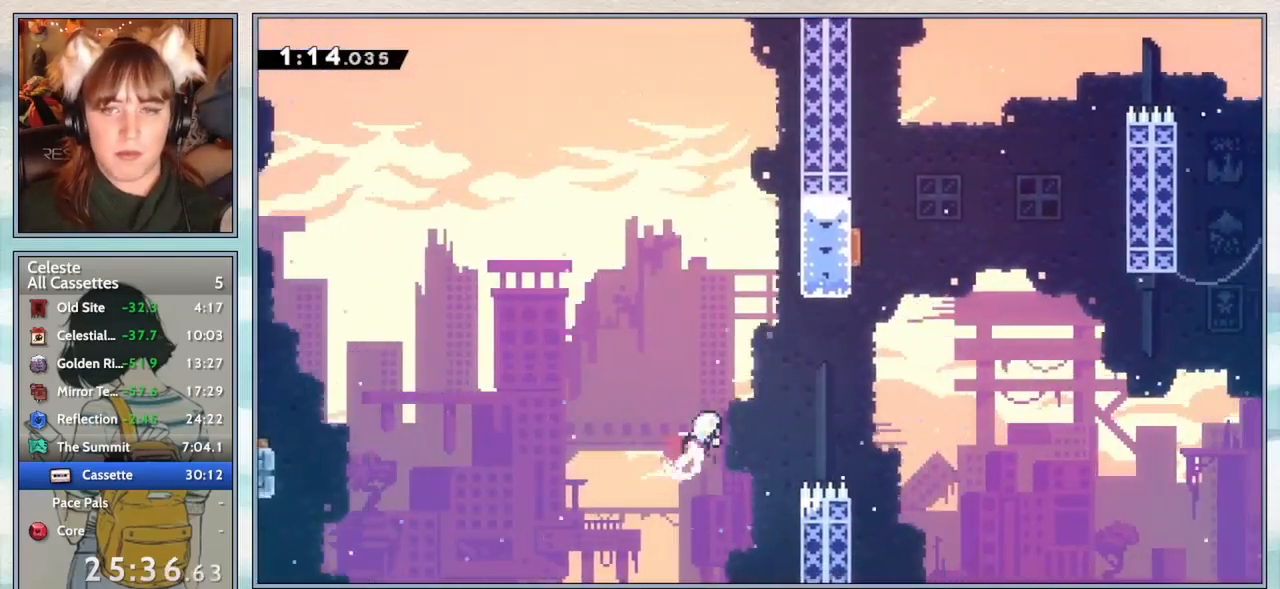
{"keys": ["up"], "events": [[150, "dash", "up"], [333, "up", "up"], [450, "up", "down"], [483, "right", "up"]]}
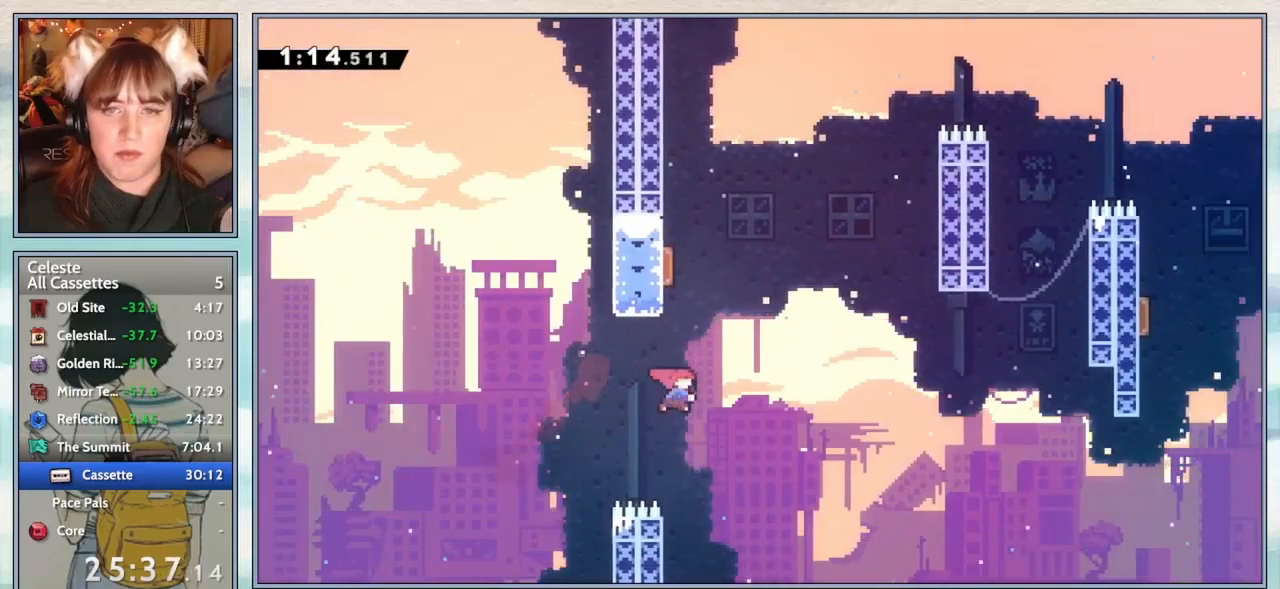
{"keys": ["dash", "right", "up"], "events": [[17, "dash", "down"], [133, "dash", "up"], [167, "right", "down"], [433, "dash", "down"]]}
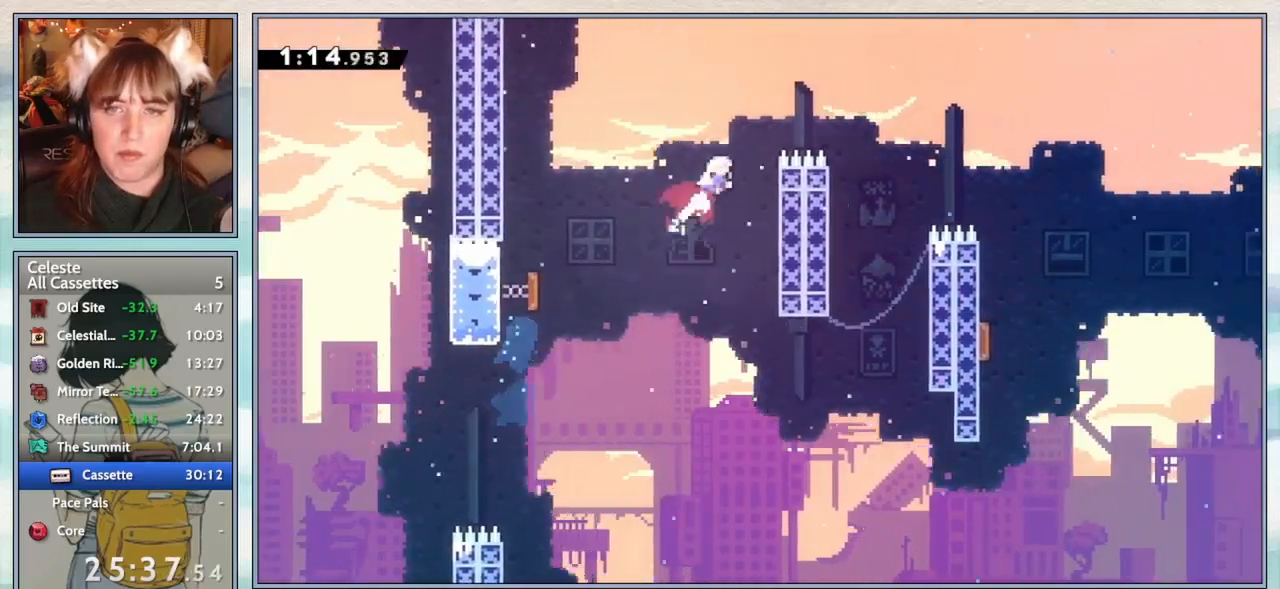
{"keys": ["confirm", "right"], "events": [[50, "dash", "up"], [117, "up", "up"], [200, "dash", "down"], [317, "dash", "up"], [467, "confirm", "down"]]}